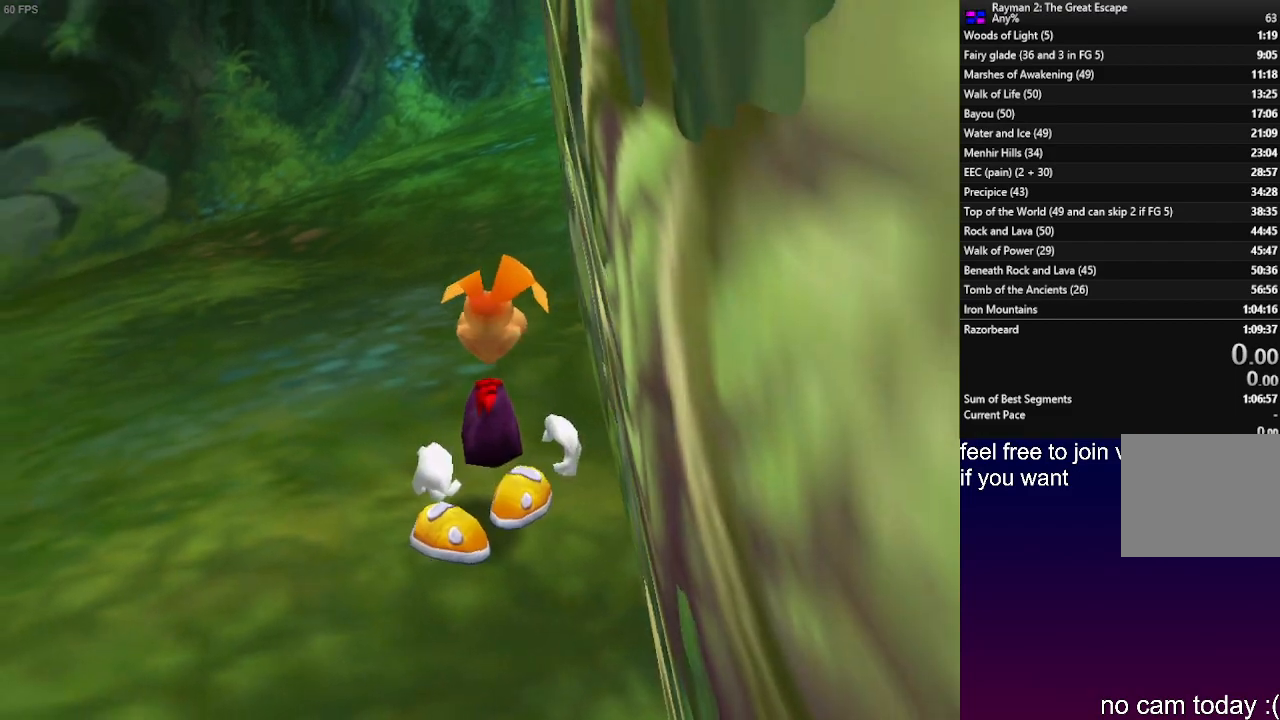
Gameplay with a controller (PlayStation layout); each line is a JSON object with the inputs held at the frame after it. "events" lists button and stick changes between this image and that frame as [ms after this image, input, new state], when the widget could be followed in between. Not read: R3.
{"buttons": ["CROSS", "DPAD_UP"], "left_stick": "center", "right_stick": "center", "events": [[233, "R2", "up"], [450, "DPAD_UP", "down"], [483, "CROSS", "down"]]}
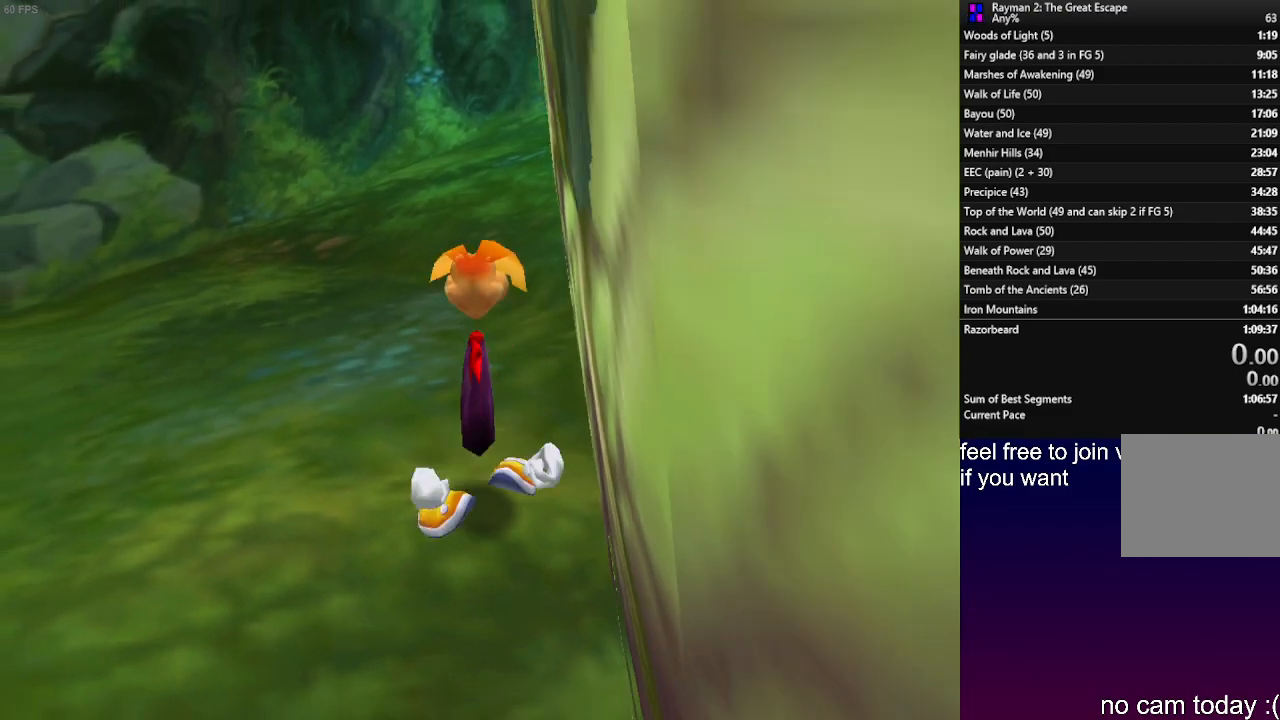
{"buttons": ["CROSS", "R1", "DPAD_UP"], "left_stick": "center", "right_stick": "center", "events": [[467, "R1", "down"]]}
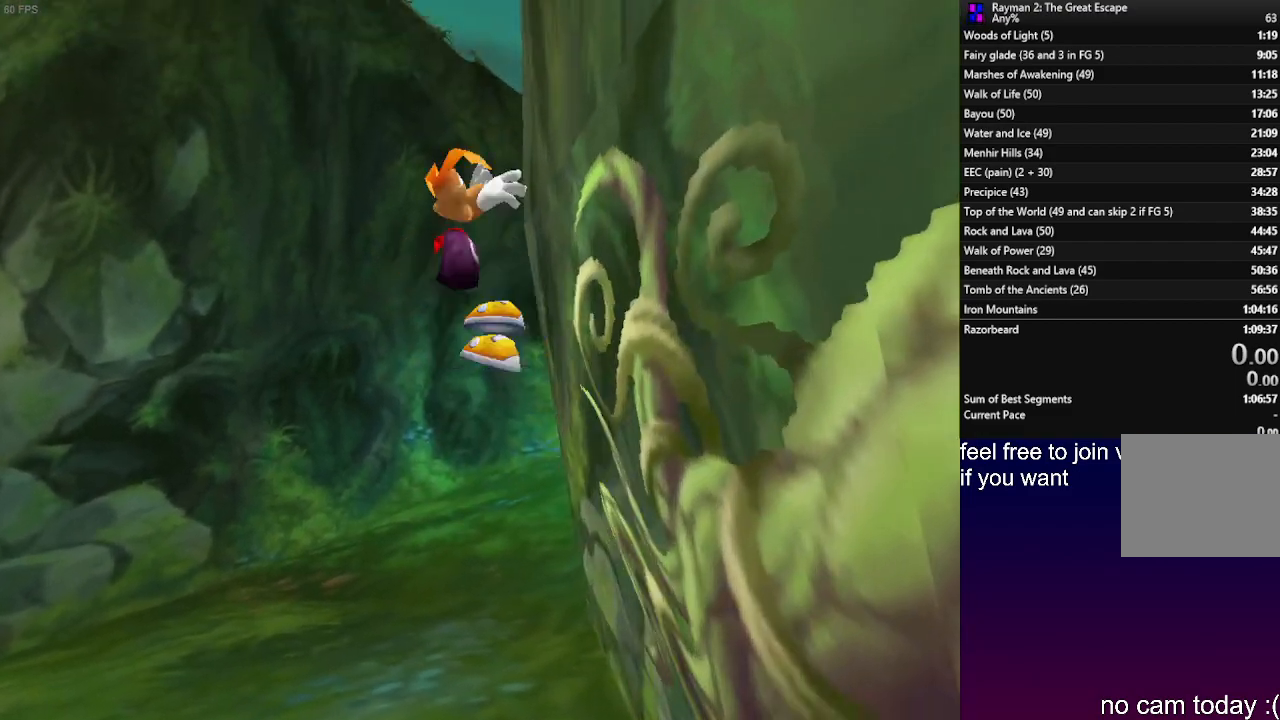
{"buttons": ["CROSS", "R1", "DPAD_UP"], "left_stick": "center", "right_stick": "center", "events": []}
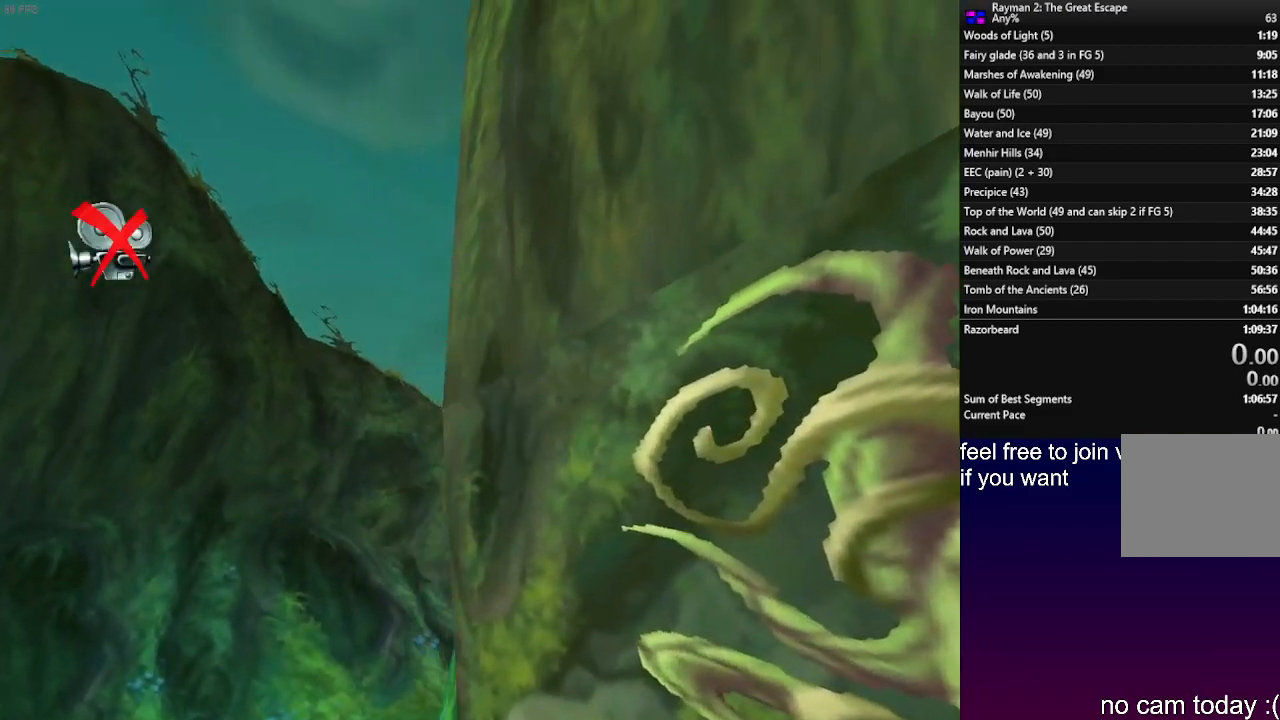
{"buttons": ["R1", "DPAD_UP"], "left_stick": "center", "right_stick": "center", "events": [[500, "CROSS", "up"]]}
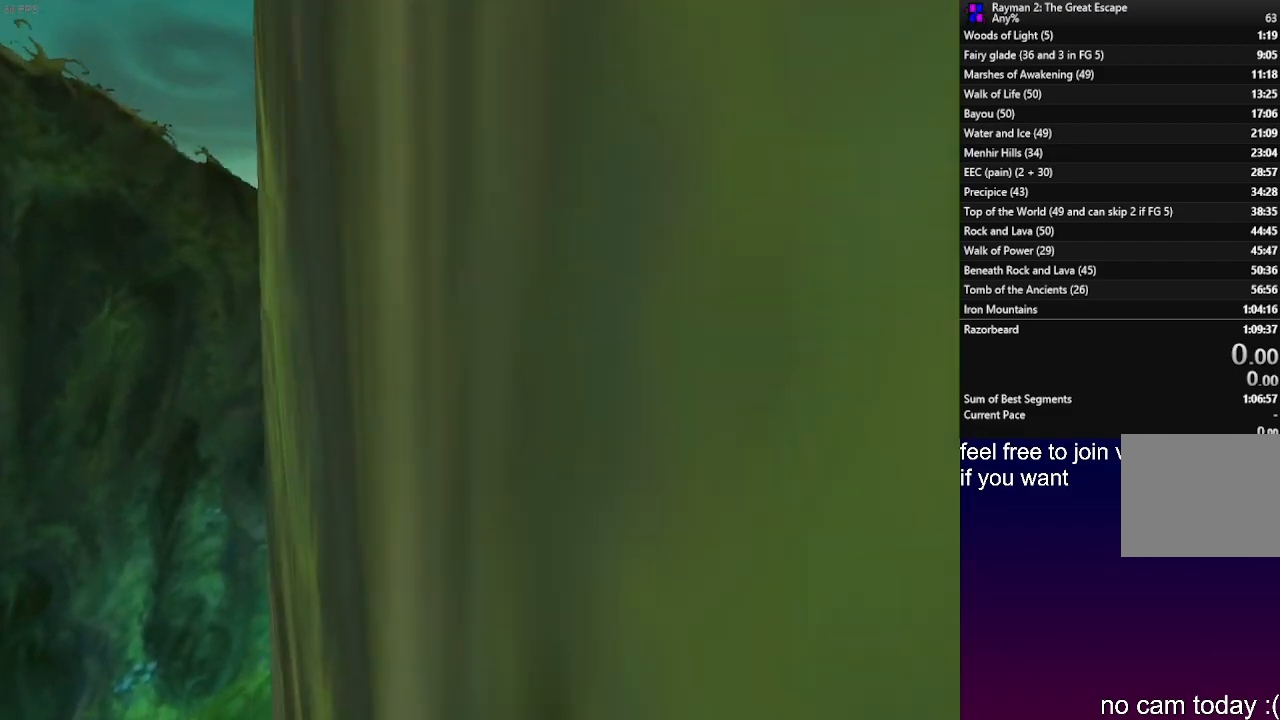
{"buttons": ["DPAD_UP"], "left_stick": "center", "right_stick": "center", "events": [[33, "R1", "up"], [133, "CROSS", "down"], [183, "CROSS", "up"]]}
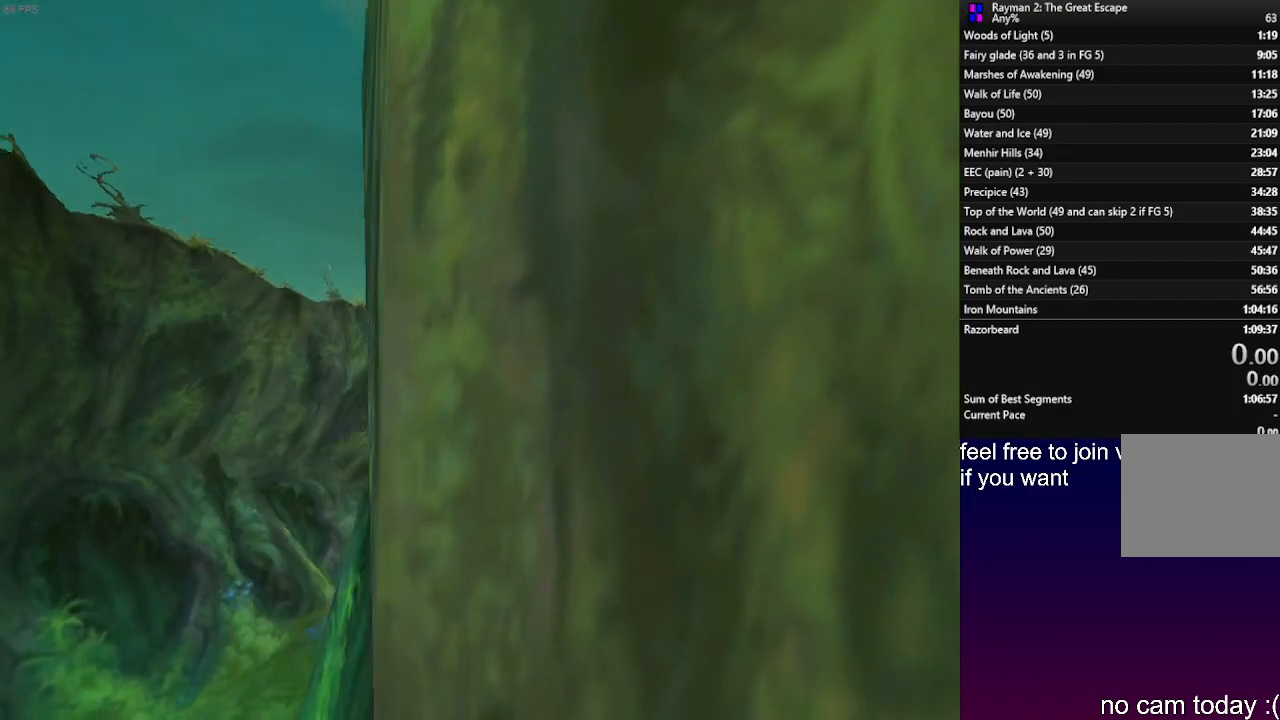
{"buttons": ["R2", "DPAD_UP"], "left_stick": "center", "right_stick": "center", "events": [[450, "R2", "down"]]}
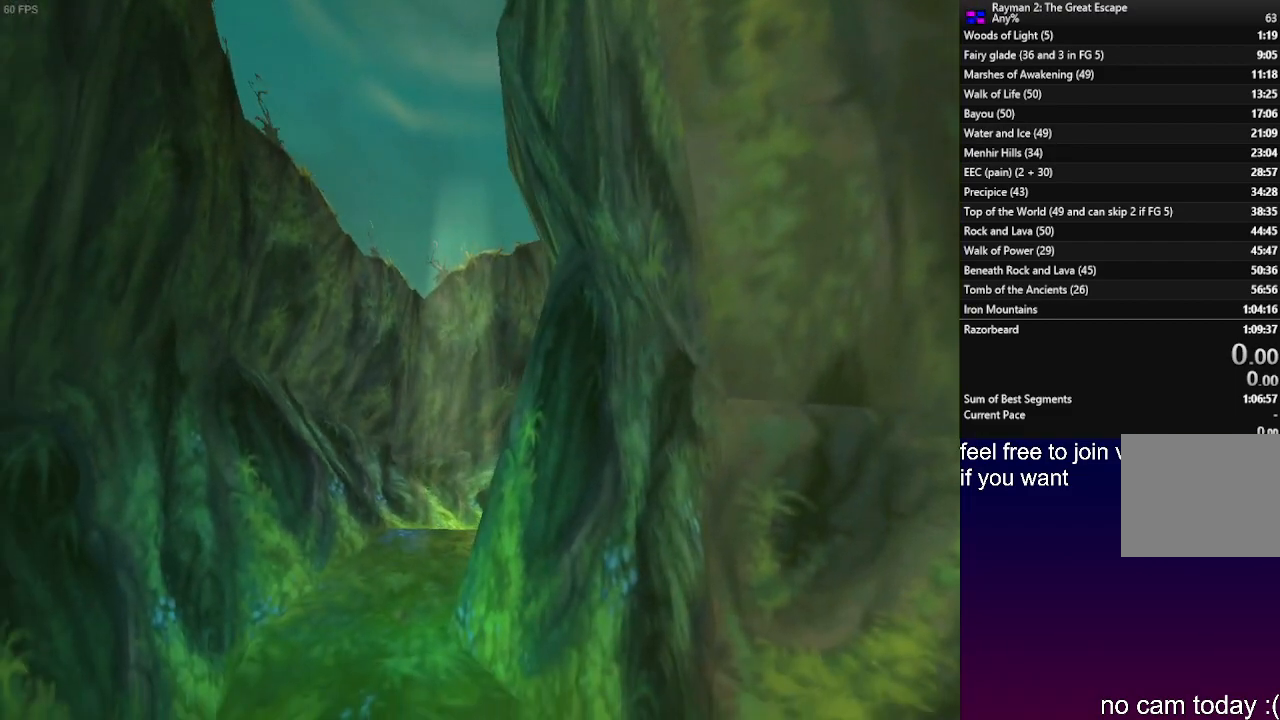
{"buttons": ["R2", "DPAD_UP", "DPAD_LEFT"], "left_stick": "center", "right_stick": "center", "events": [[200, "DPAD_LEFT", "down"]]}
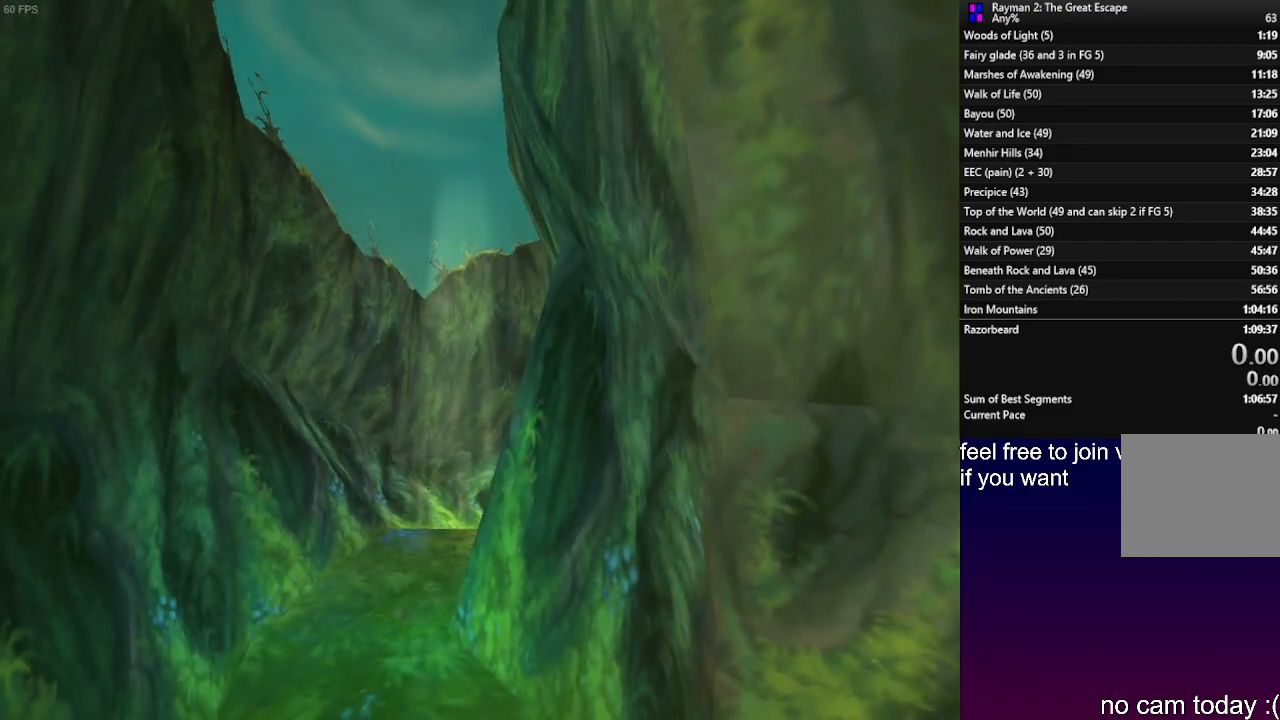
{"buttons": ["R2", "DPAD_UP", "DPAD_LEFT"], "left_stick": "center", "right_stick": "center", "events": []}
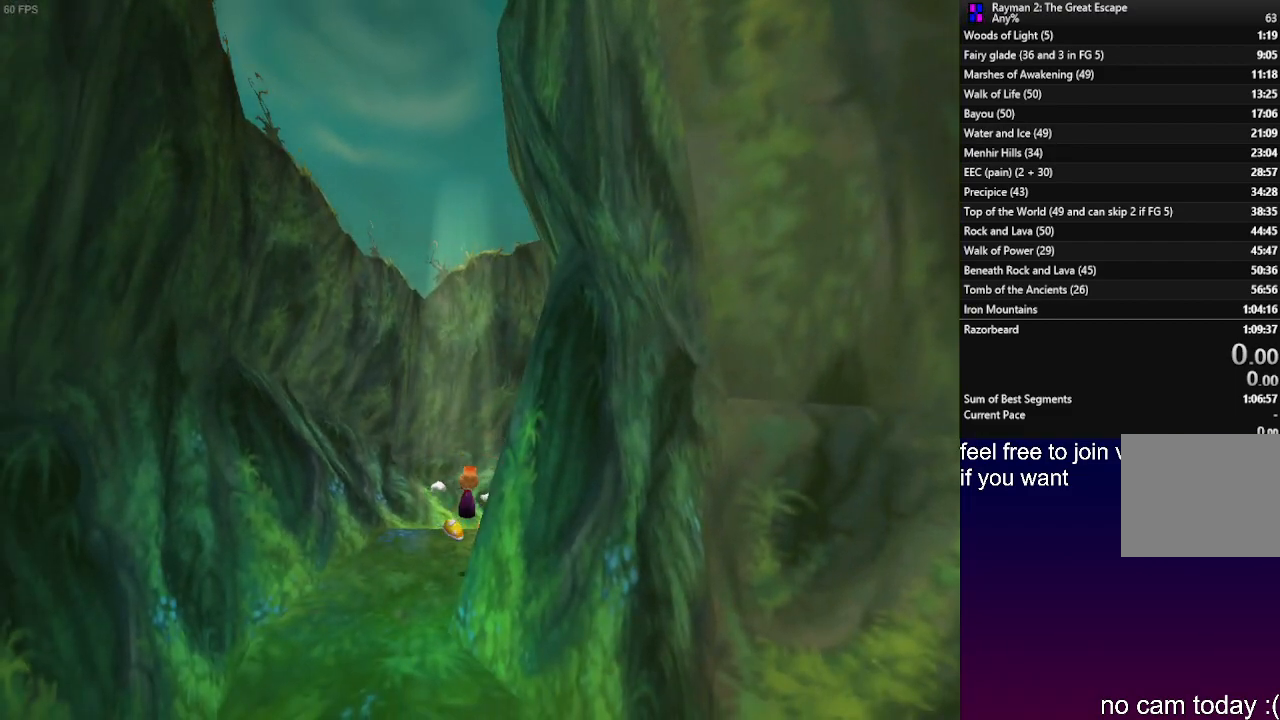
{"buttons": [], "left_stick": "center", "right_stick": "center", "events": [[233, "DPAD_LEFT", "up"], [250, "R2", "up"], [283, "DPAD_UP", "up"]]}
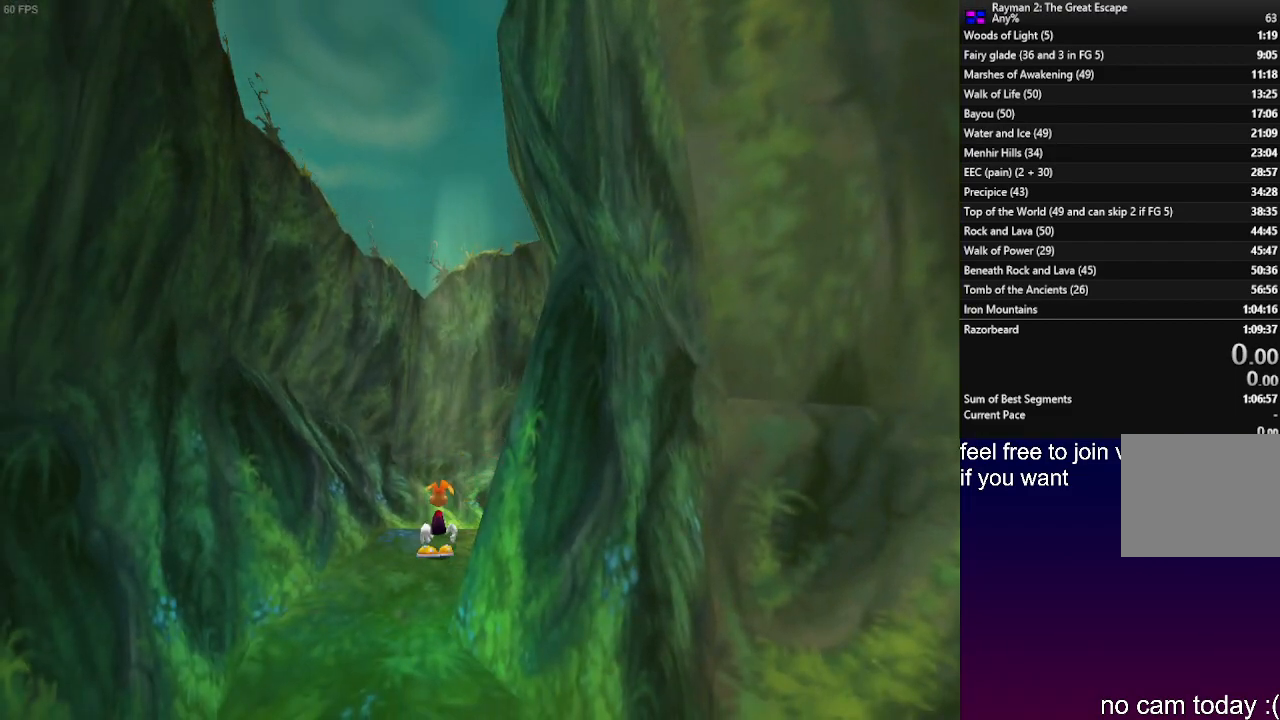
{"buttons": [], "left_stick": "down-left", "right_stick": "center", "events": [[50, "left_stick", "up-left"], [267, "left_stick", "left"], [467, "left_stick", "down-left"]]}
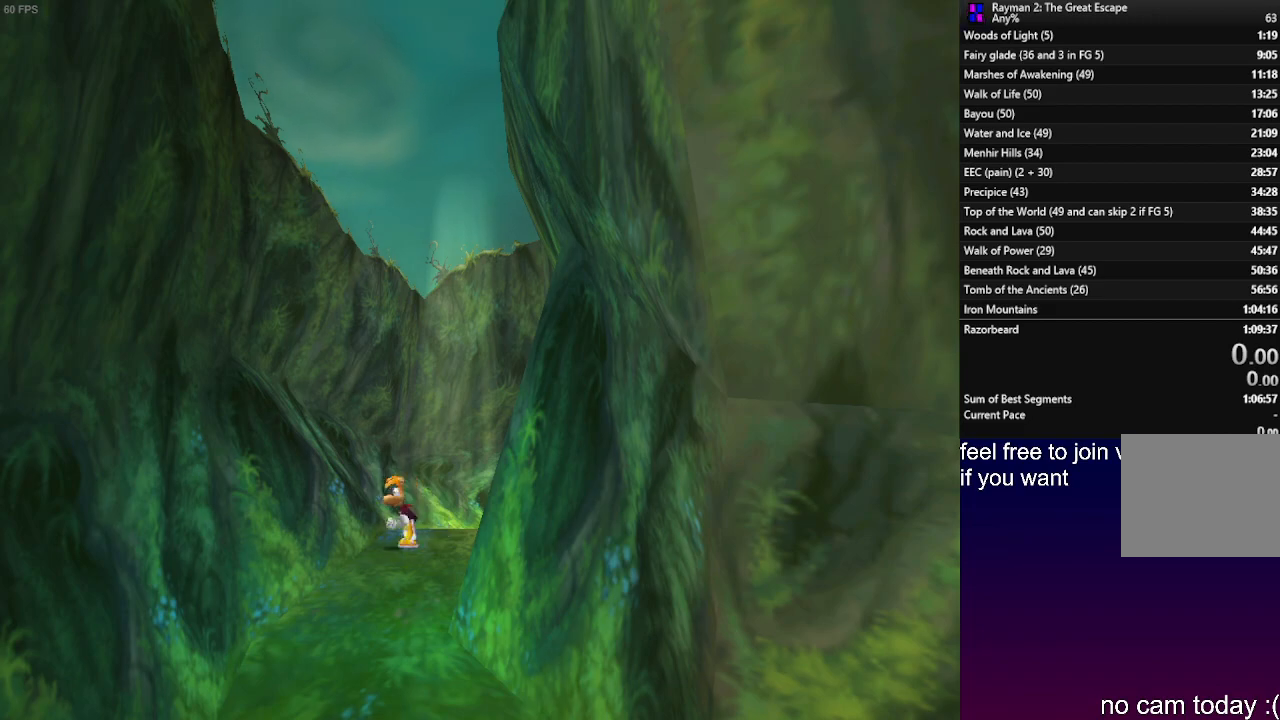
{"buttons": ["CROSS"], "left_stick": "down-left", "right_stick": "center", "events": [[250, "CROSS", "down"]]}
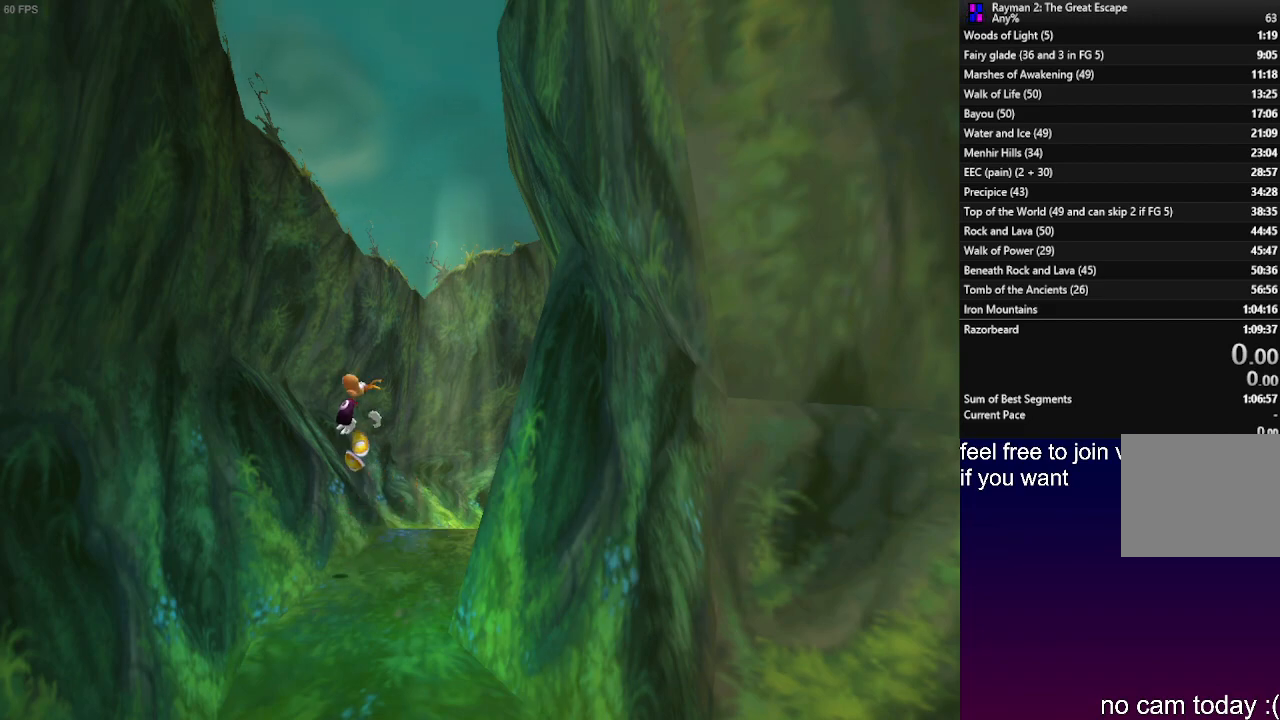
{"buttons": ["R2"], "left_stick": "left", "right_stick": "center", "events": [[133, "CROSS", "up"], [267, "CROSS", "down"], [283, "CROSS", "up"], [283, "left_stick", "left"], [317, "R2", "down"]]}
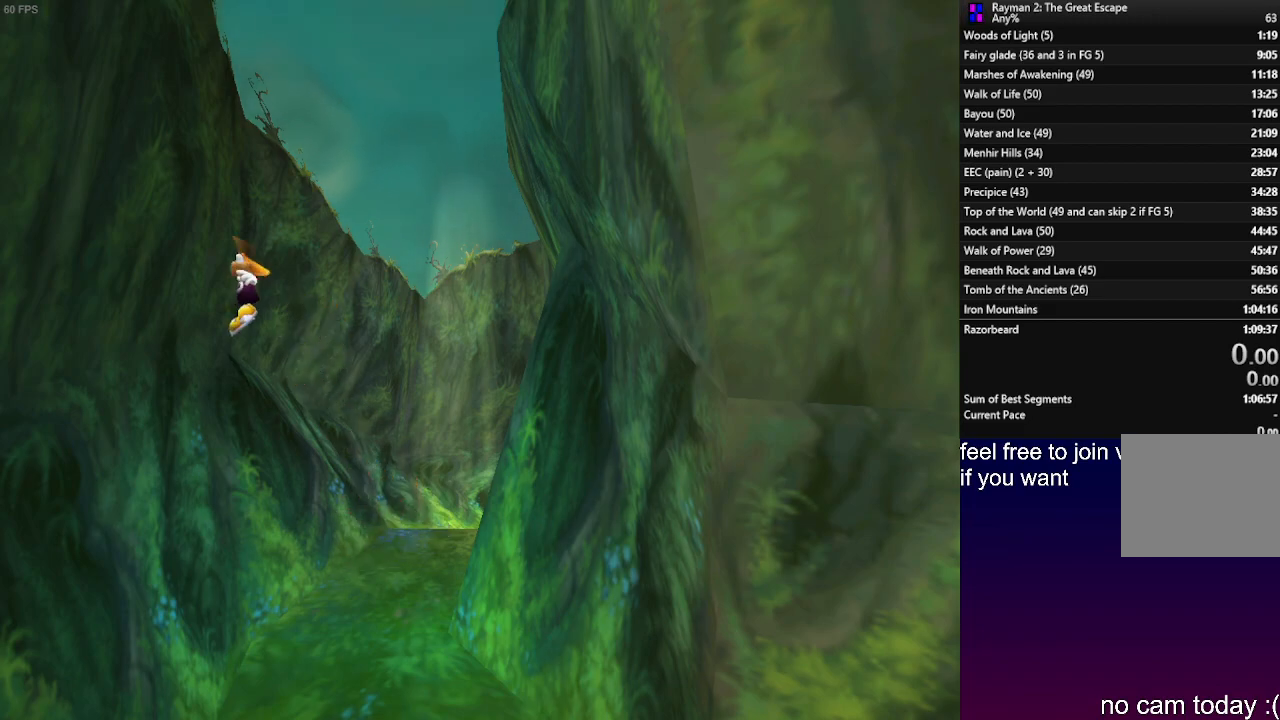
{"buttons": ["R2"], "left_stick": "left", "right_stick": "center", "events": []}
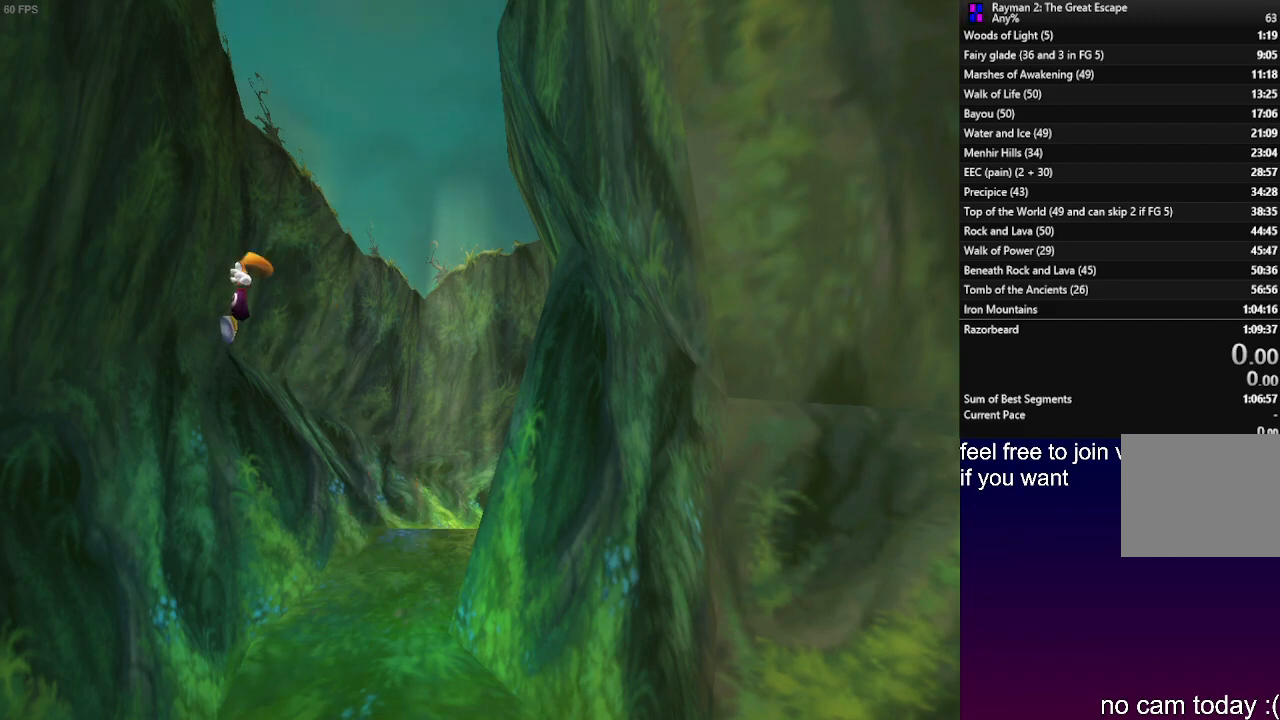
{"buttons": ["R2"], "left_stick": "left", "right_stick": "center", "events": []}
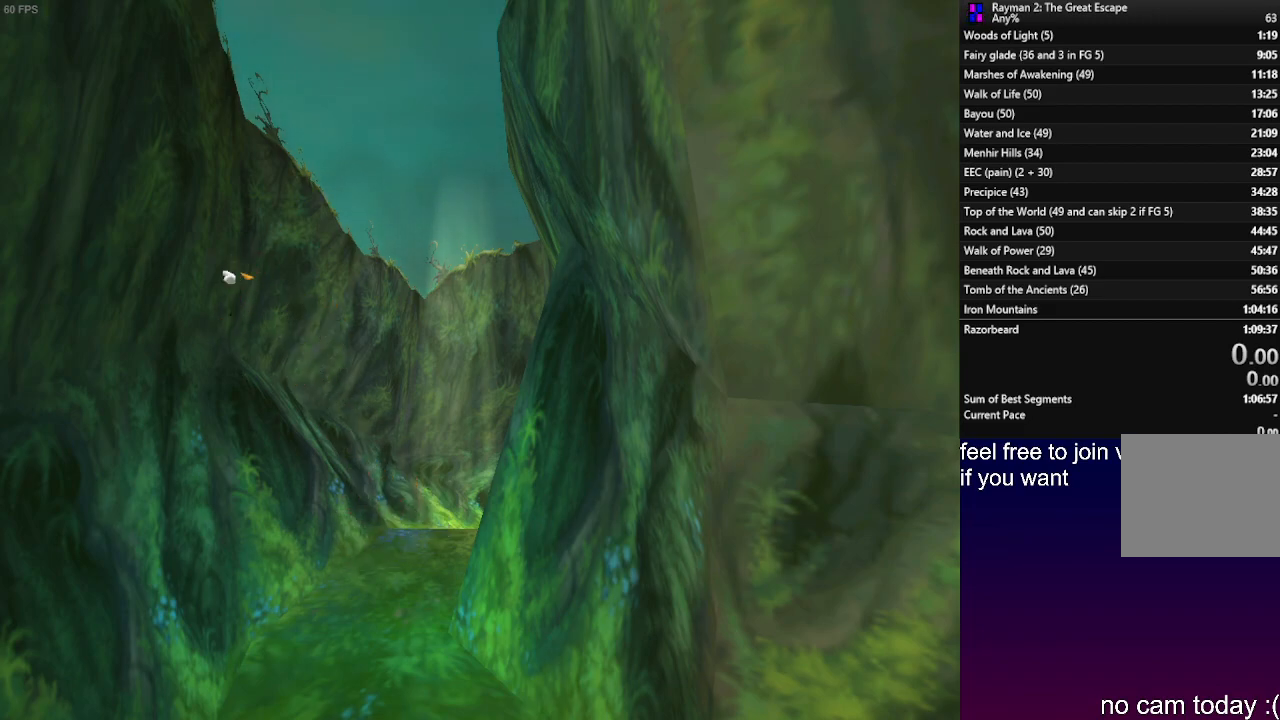
{"buttons": ["R2"], "left_stick": "left", "right_stick": "center", "events": []}
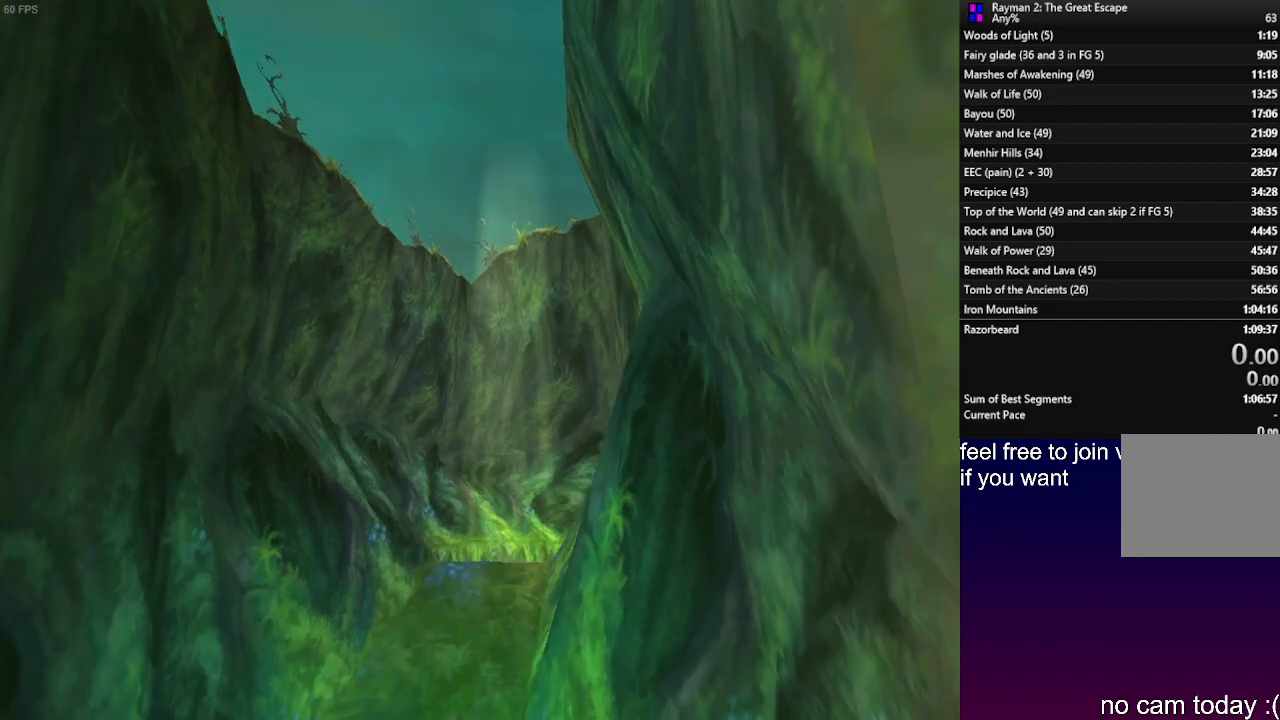
{"buttons": ["R2"], "left_stick": "up-left", "right_stick": "center", "events": [[333, "left_stick", "up-left"]]}
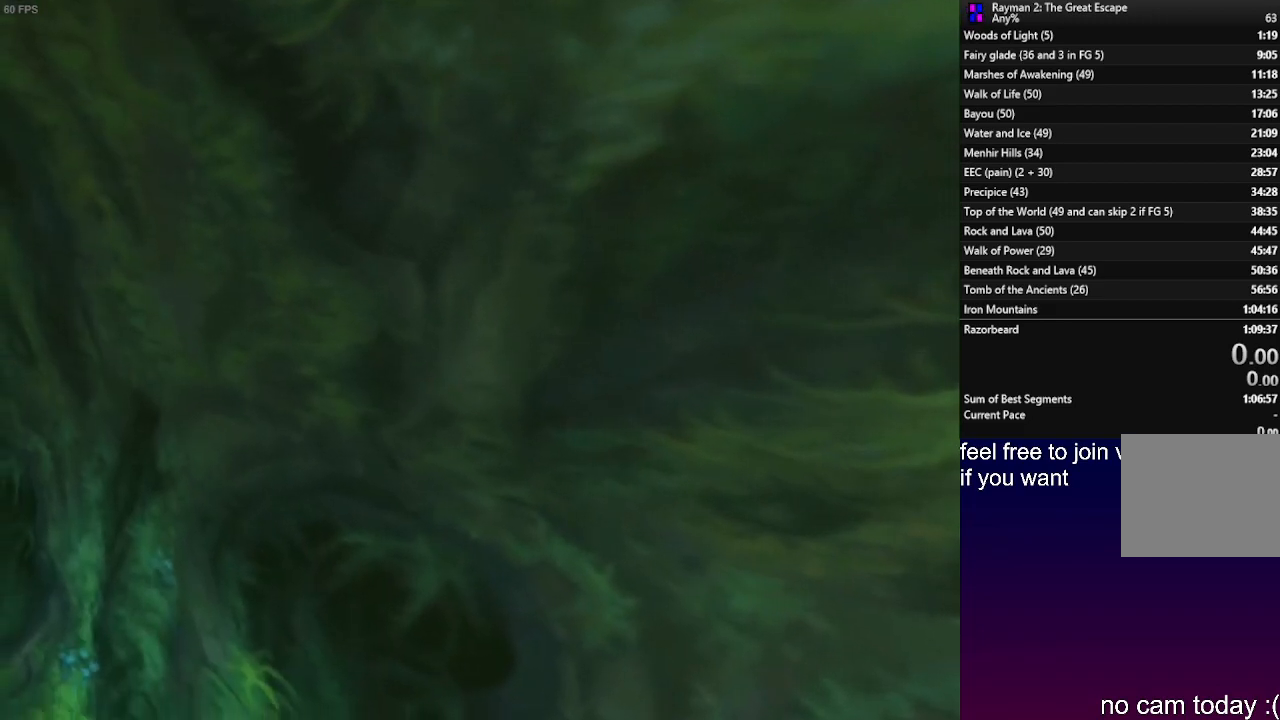
{"buttons": [], "left_stick": "up", "right_stick": "center", "events": [[17, "R2", "up"], [250, "left_stick", "up"]]}
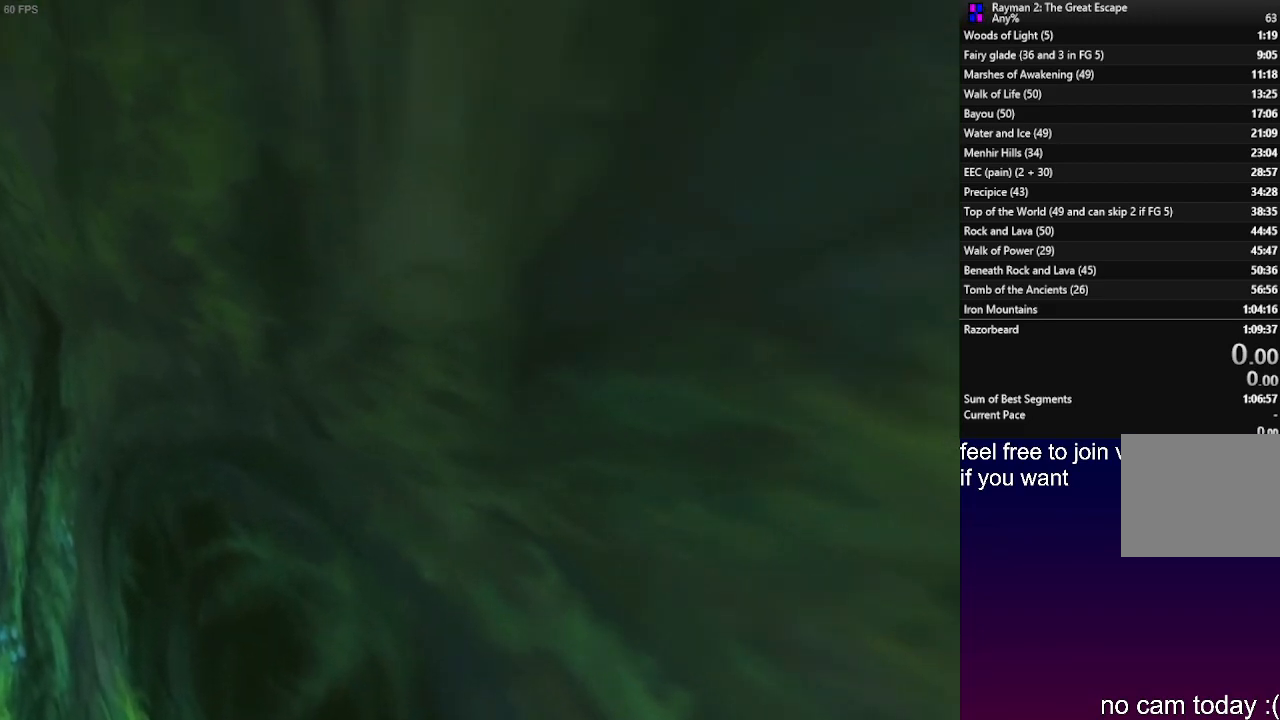
{"buttons": [], "left_stick": "up", "right_stick": "center", "events": [[300, "L2", "down"], [483, "L2", "up"]]}
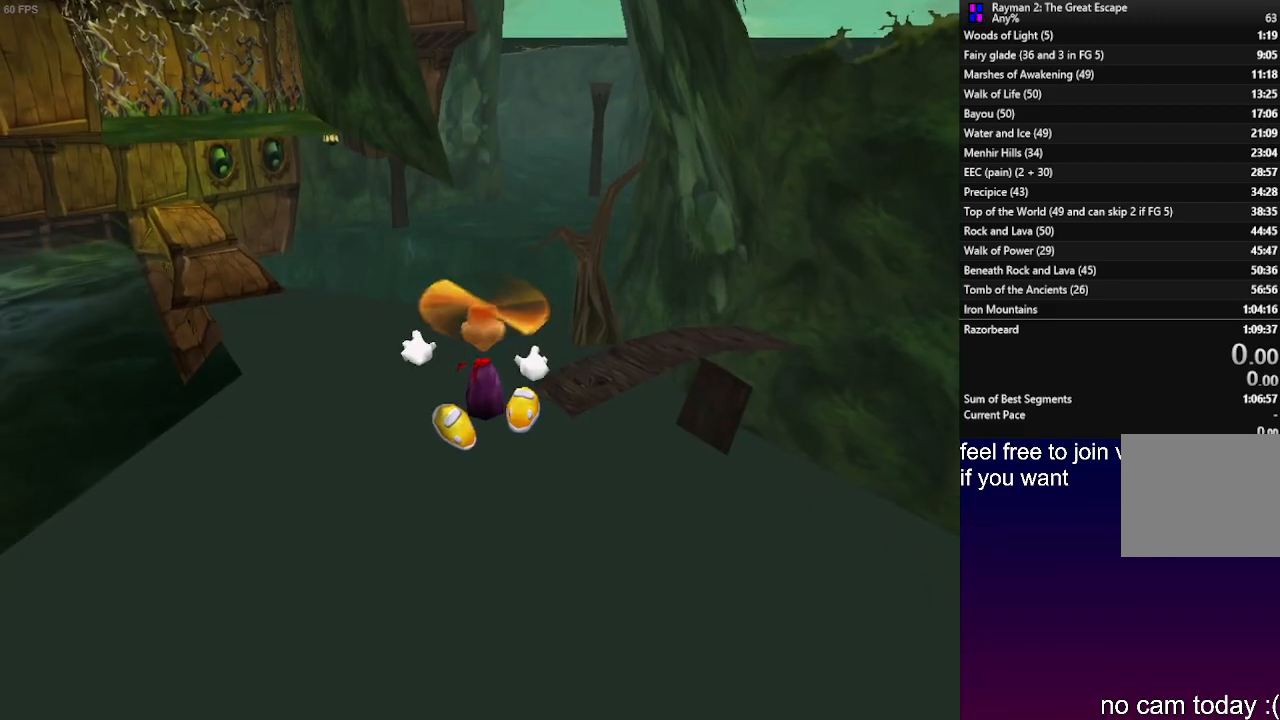
{"buttons": [], "left_stick": "up", "right_stick": "center", "events": []}
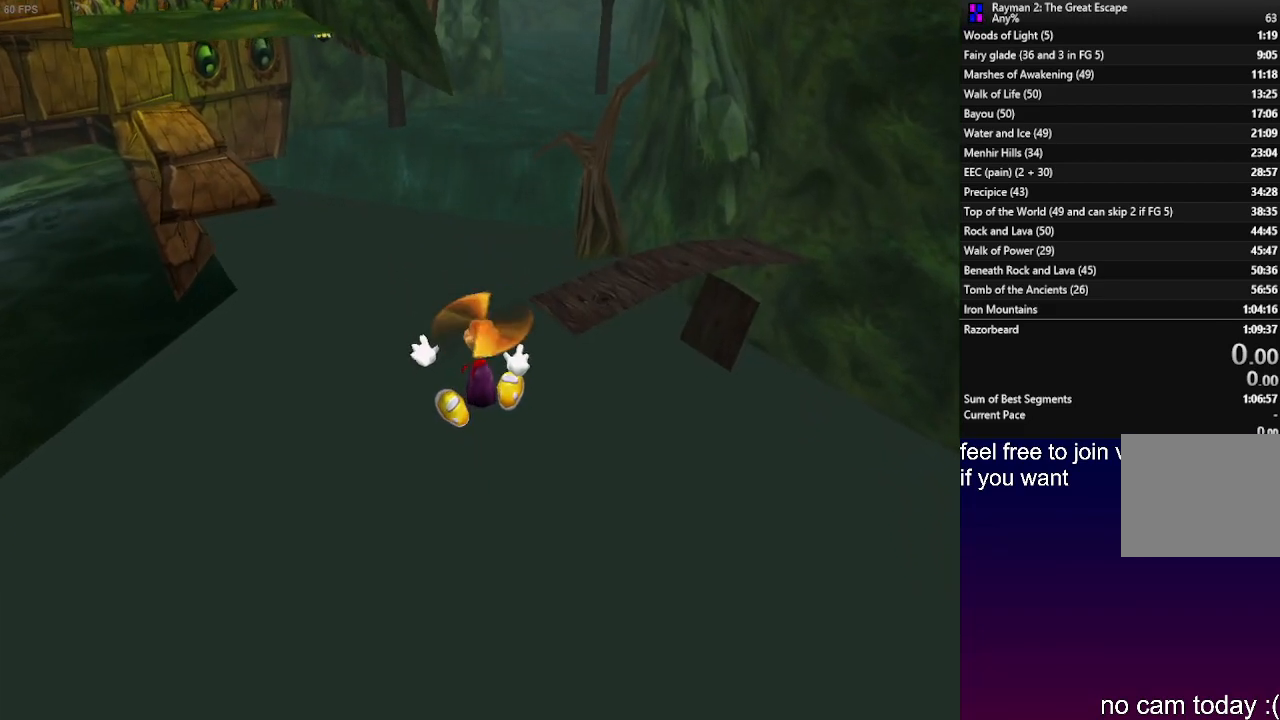
{"buttons": [], "left_stick": "up", "right_stick": "center", "events": []}
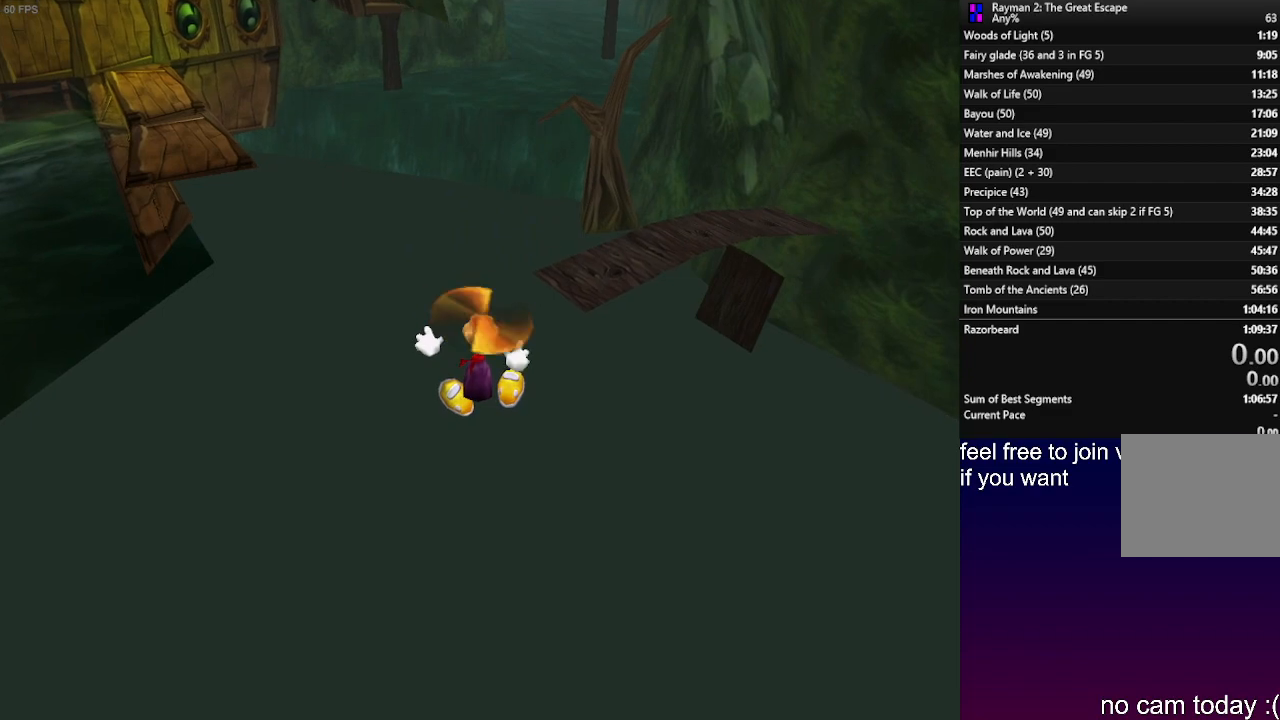
{"buttons": [], "left_stick": "up", "right_stick": "center", "events": []}
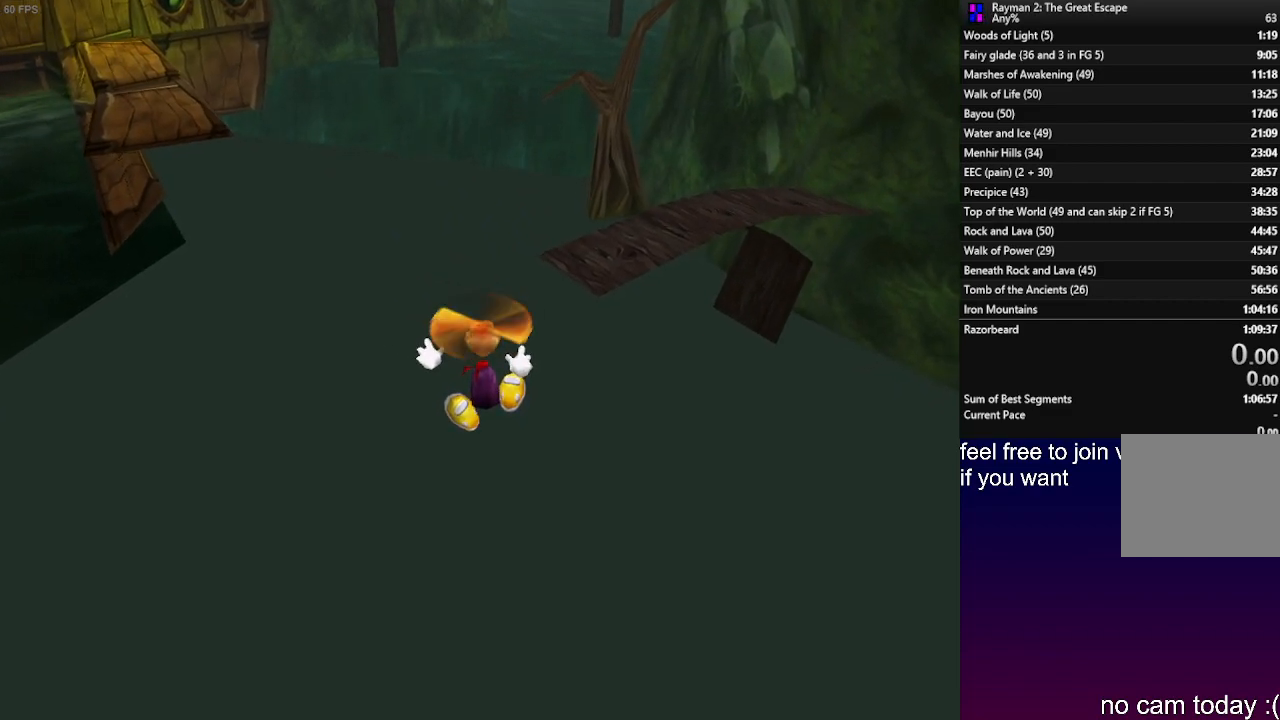
{"buttons": [], "left_stick": "up", "right_stick": "center", "events": []}
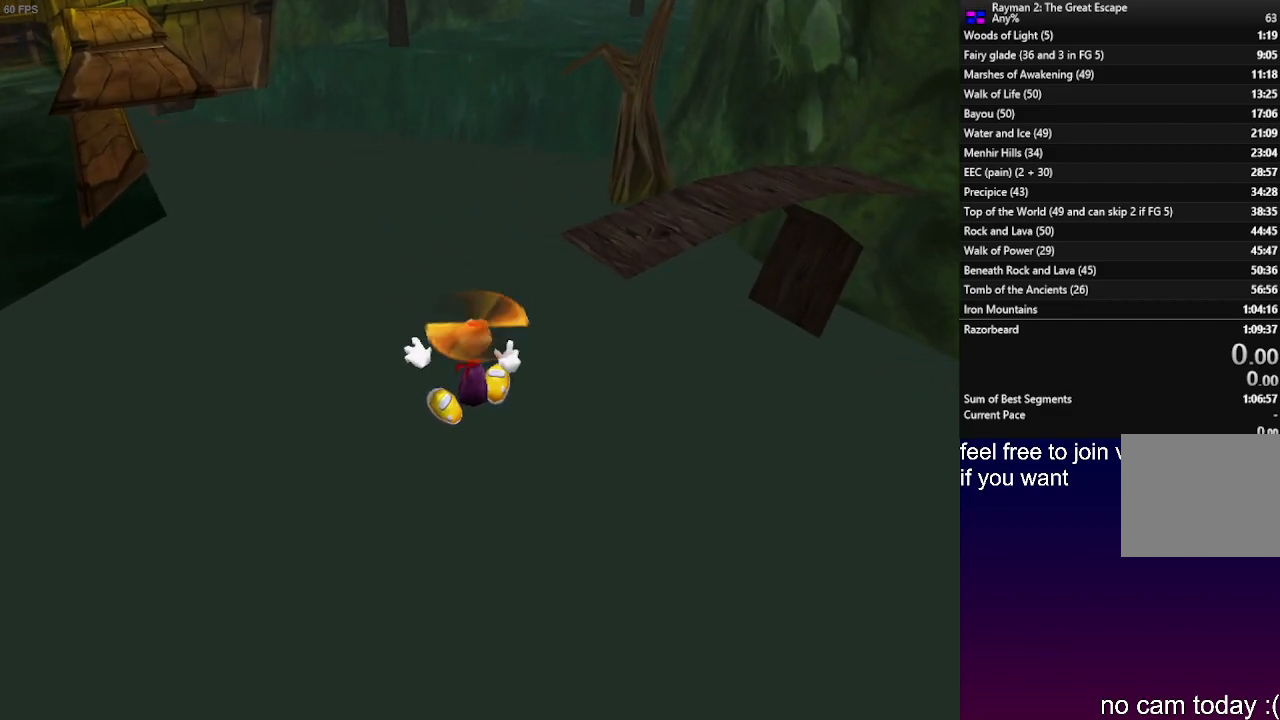
{"buttons": [], "left_stick": "up", "right_stick": "center", "events": []}
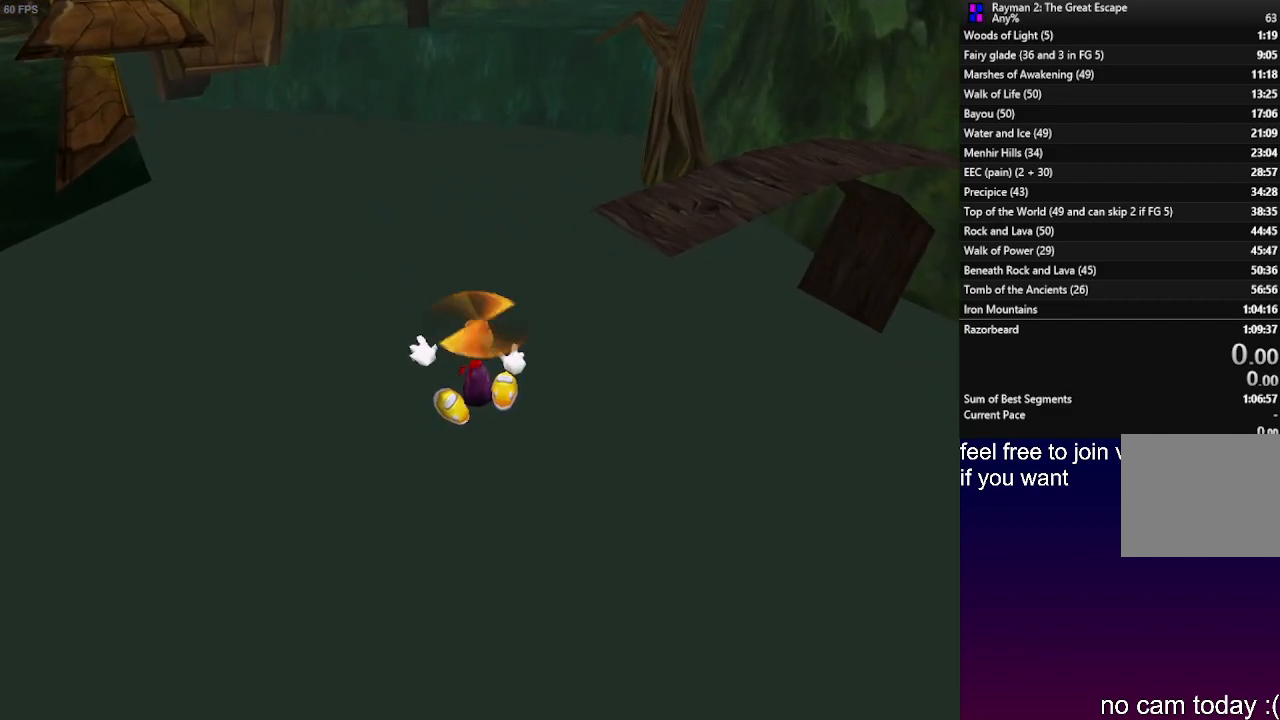
{"buttons": [], "left_stick": "up", "right_stick": "center", "events": []}
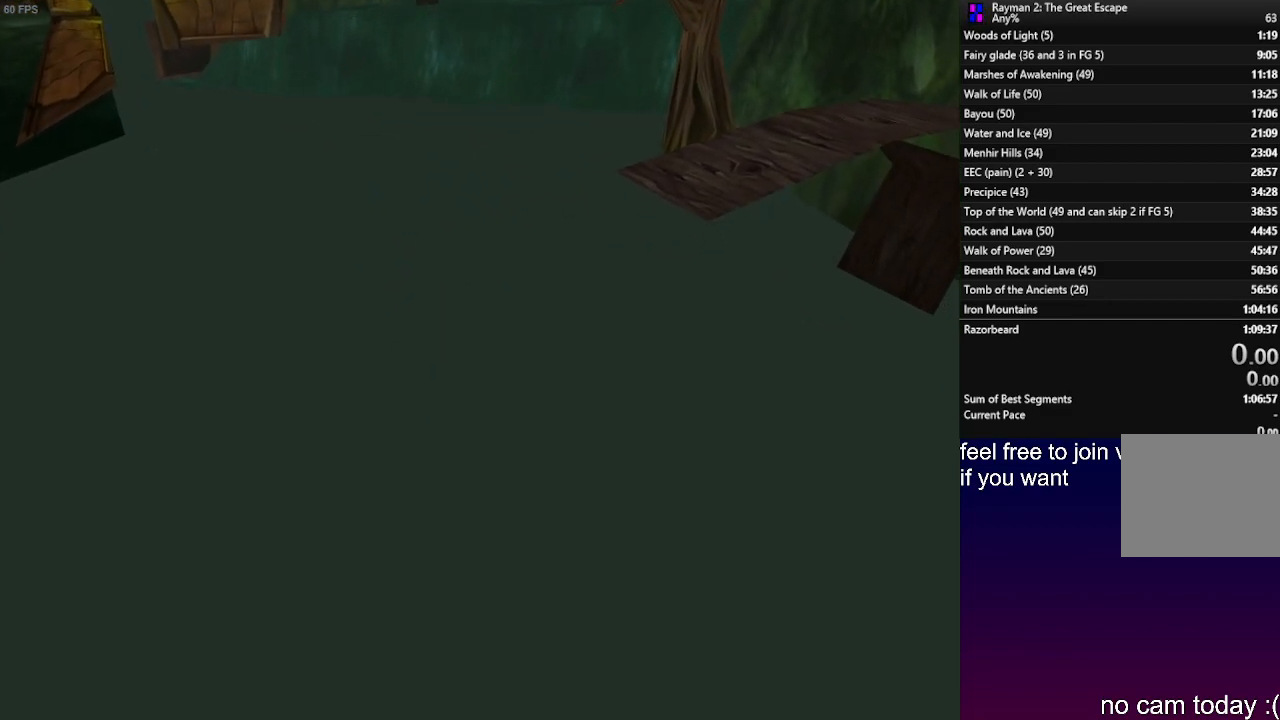
{"buttons": [], "left_stick": "left", "right_stick": "center", "events": [[483, "left_stick", "left"]]}
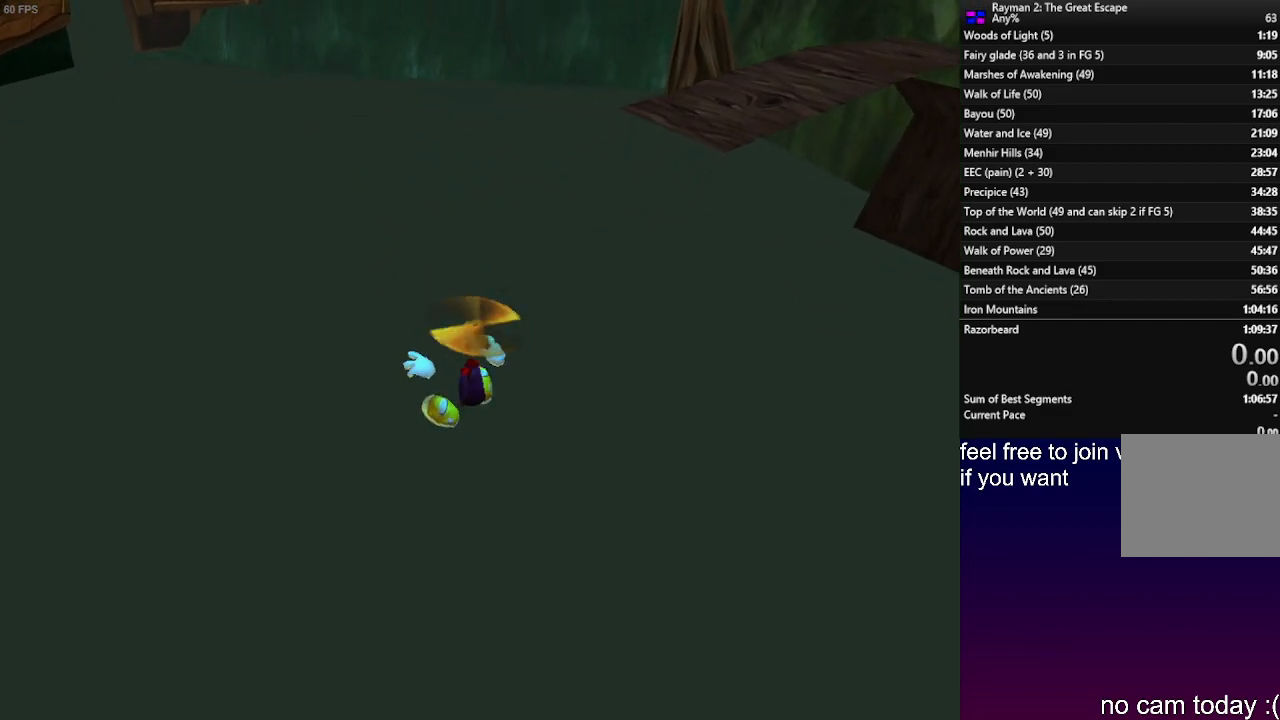
{"buttons": [], "left_stick": "up-right", "right_stick": "center", "events": [[100, "left_stick", "down-right"], [133, "SQUARE", "down"], [183, "left_stick", "up-right"], [233, "left_stick", "up-left"], [300, "SQUARE", "up"], [333, "left_stick", "down-left"], [383, "left_stick", "down-right"], [483, "left_stick", "up-right"]]}
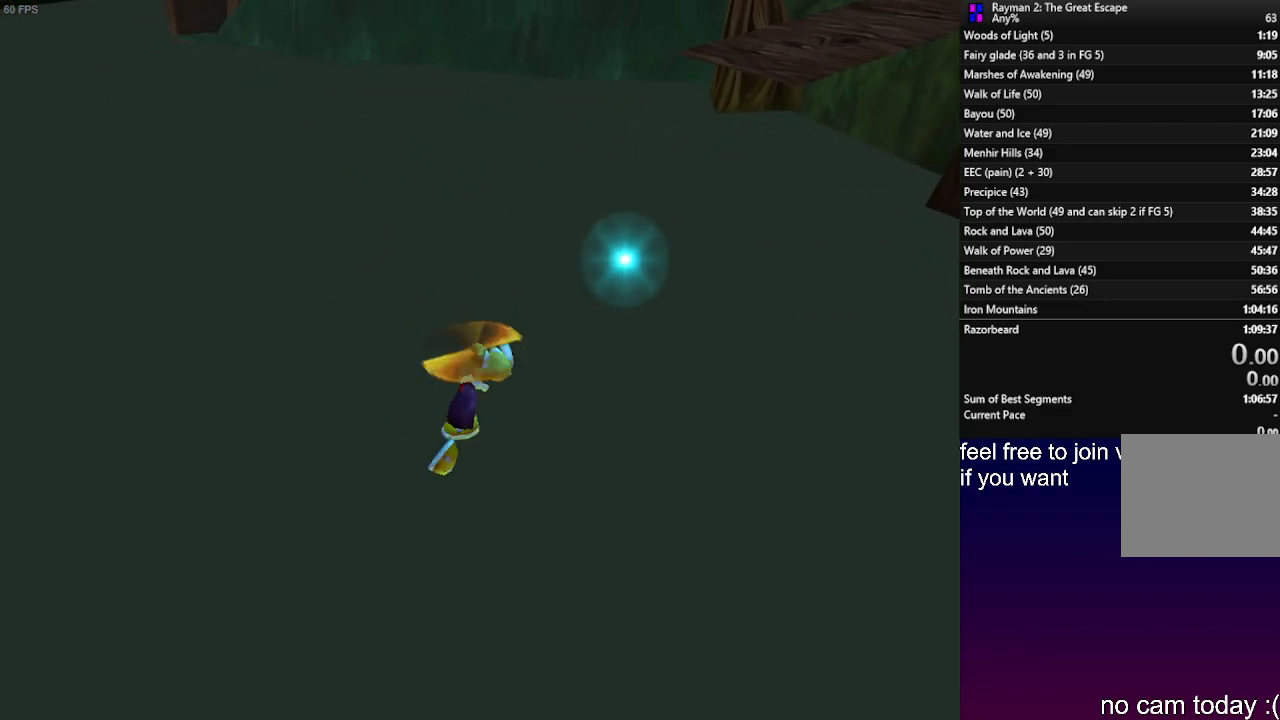
{"buttons": [], "left_stick": "down-left", "right_stick": "center", "events": [[33, "left_stick", "up-left"], [133, "left_stick", "down-left"], [233, "left_stick", "up-right"], [283, "left_stick", "up-left"], [467, "left_stick", "down-left"]]}
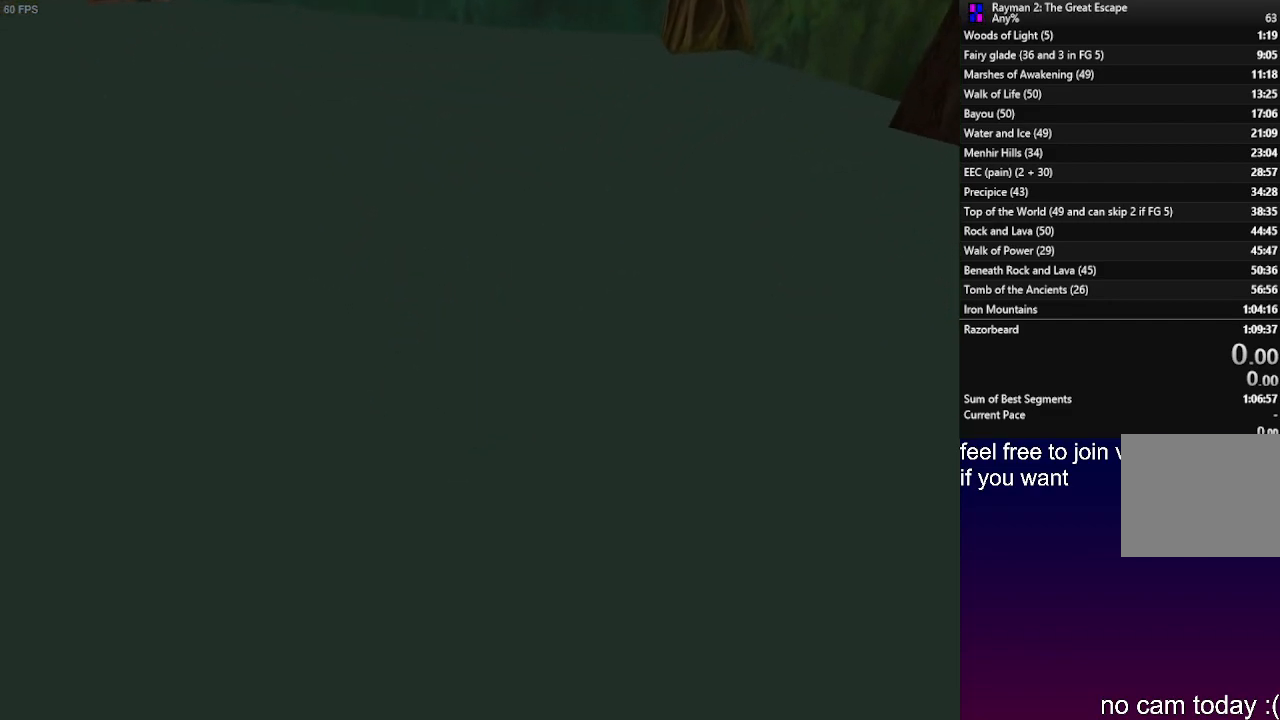
{"buttons": [], "left_stick": "center", "right_stick": "center", "events": [[183, "left_stick", "center"]]}